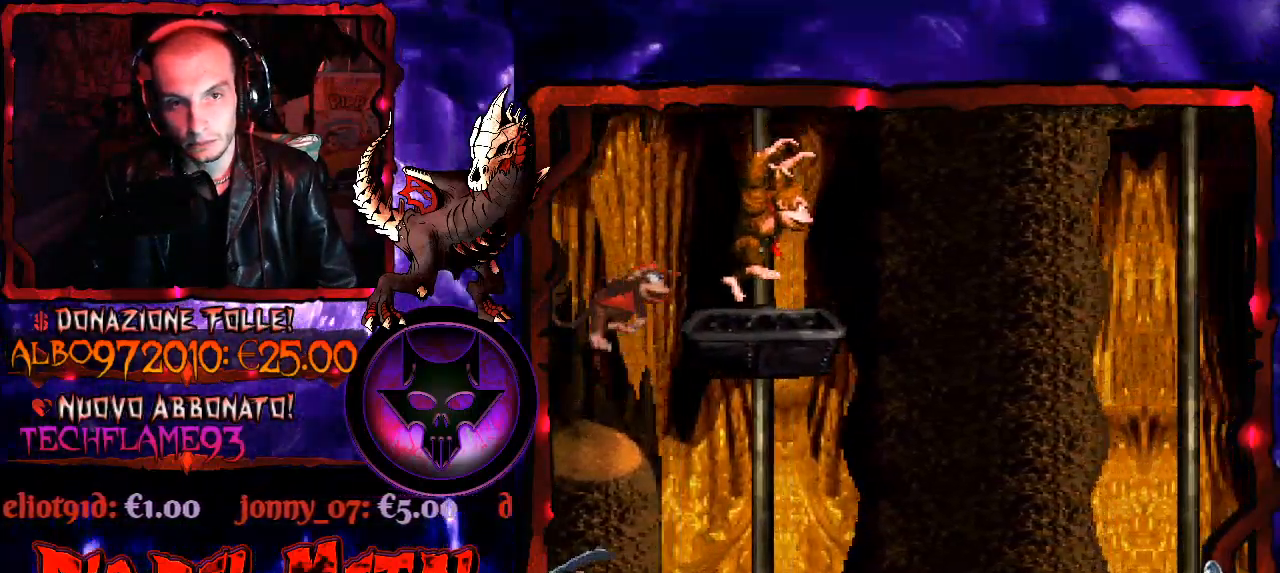
Gameplay with a controller (Xbox layout); each line is a JSON object with the inputs held at the frame after it. "events" lists button and stick changes between this image and that frame as [ms after this image, input, new state], when the widget could be followed in between. Not read: left_stick.
{"buttons": ["Y"], "right_stick": "center", "events": []}
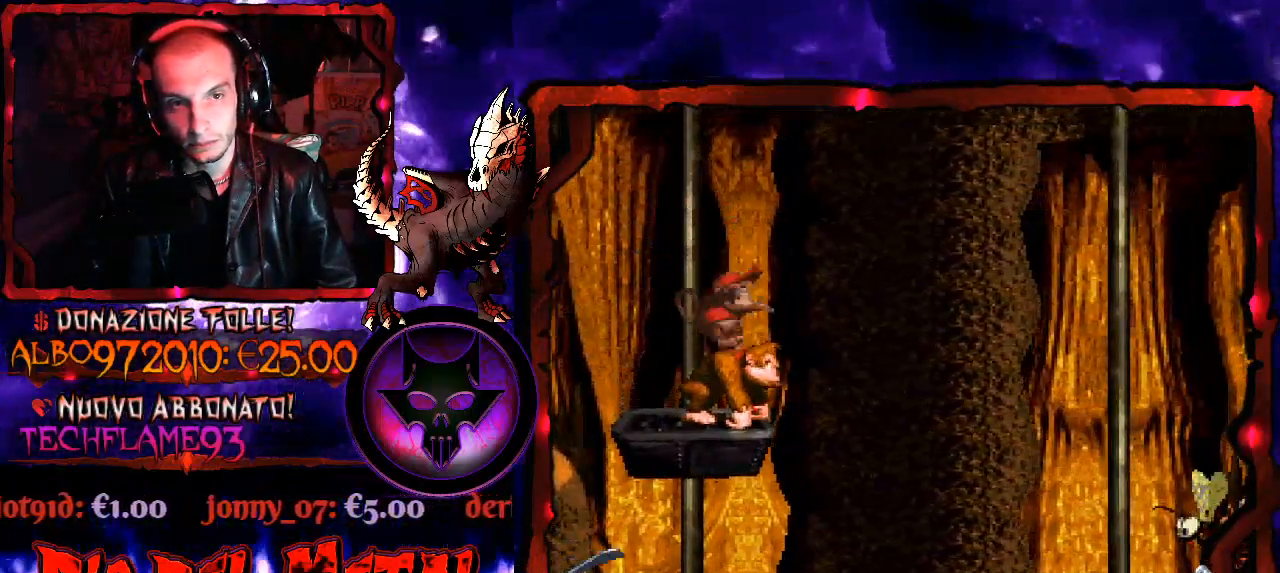
{"buttons": ["Y"], "right_stick": "center", "events": []}
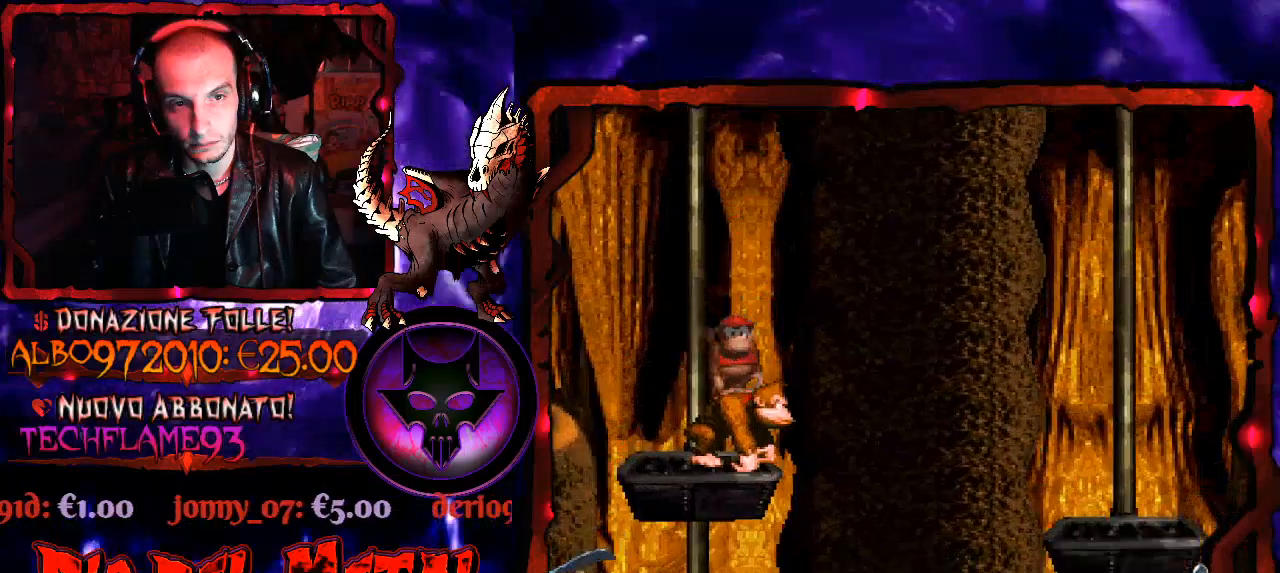
{"buttons": ["Y"], "right_stick": "center", "events": []}
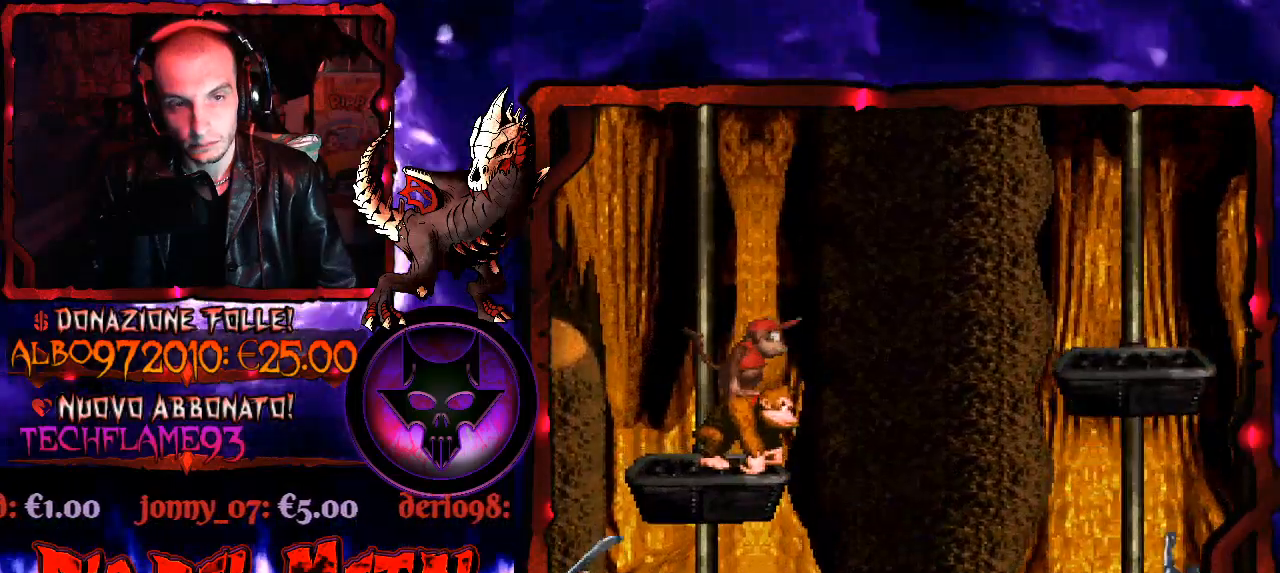
{"buttons": ["Y"], "right_stick": "center", "events": []}
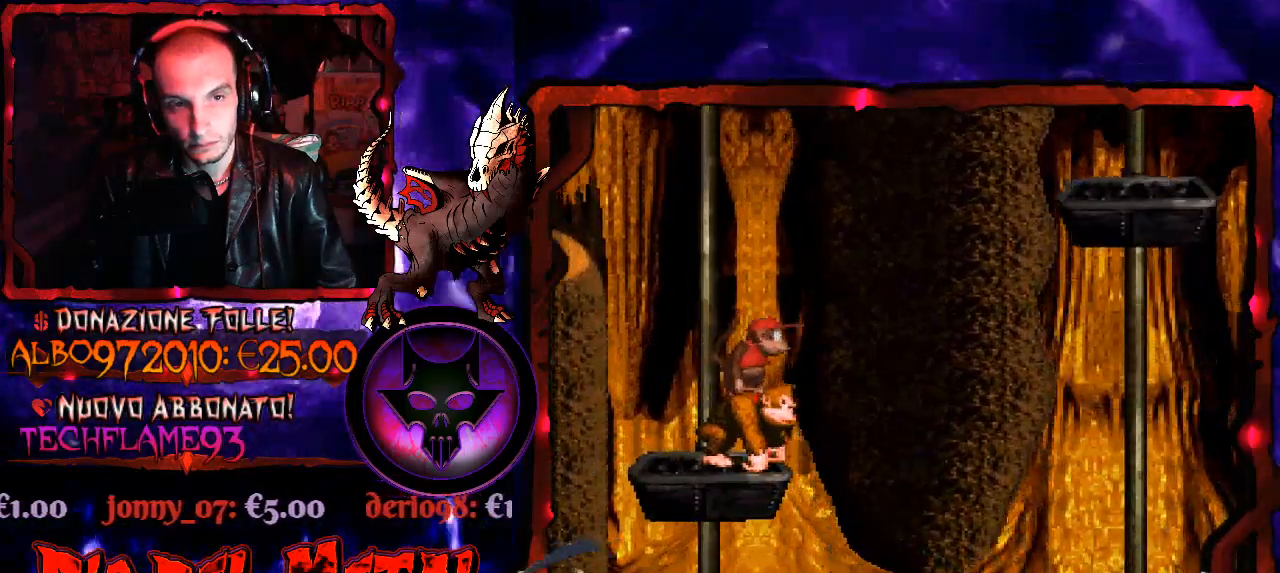
{"buttons": ["Y"], "right_stick": "center", "events": []}
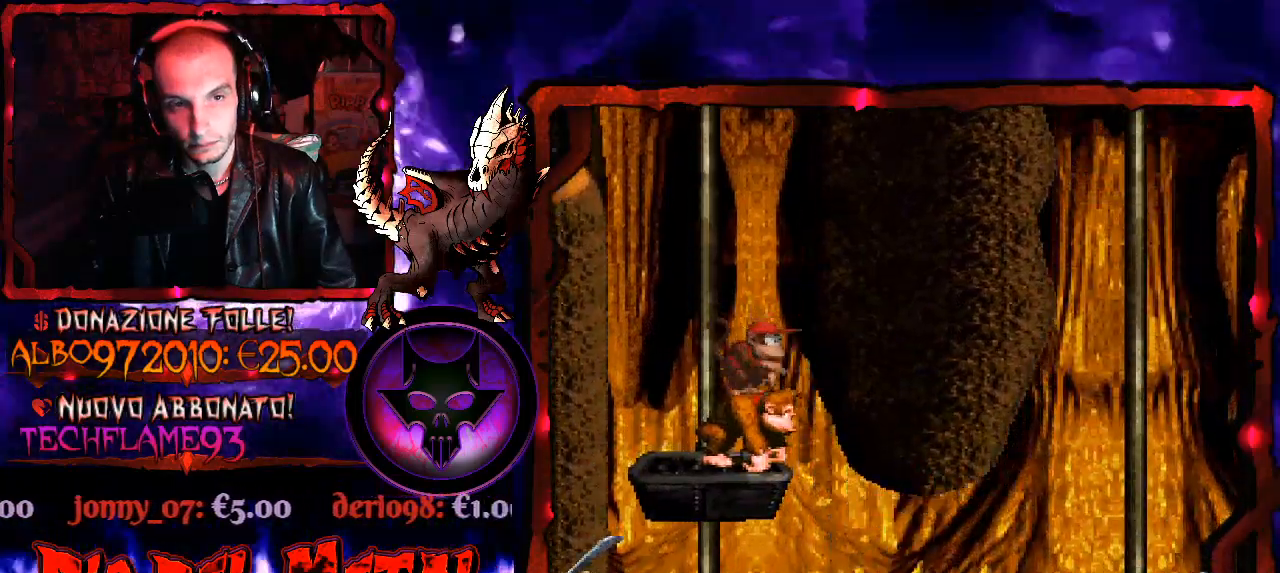
{"buttons": ["Y"], "right_stick": "center", "events": []}
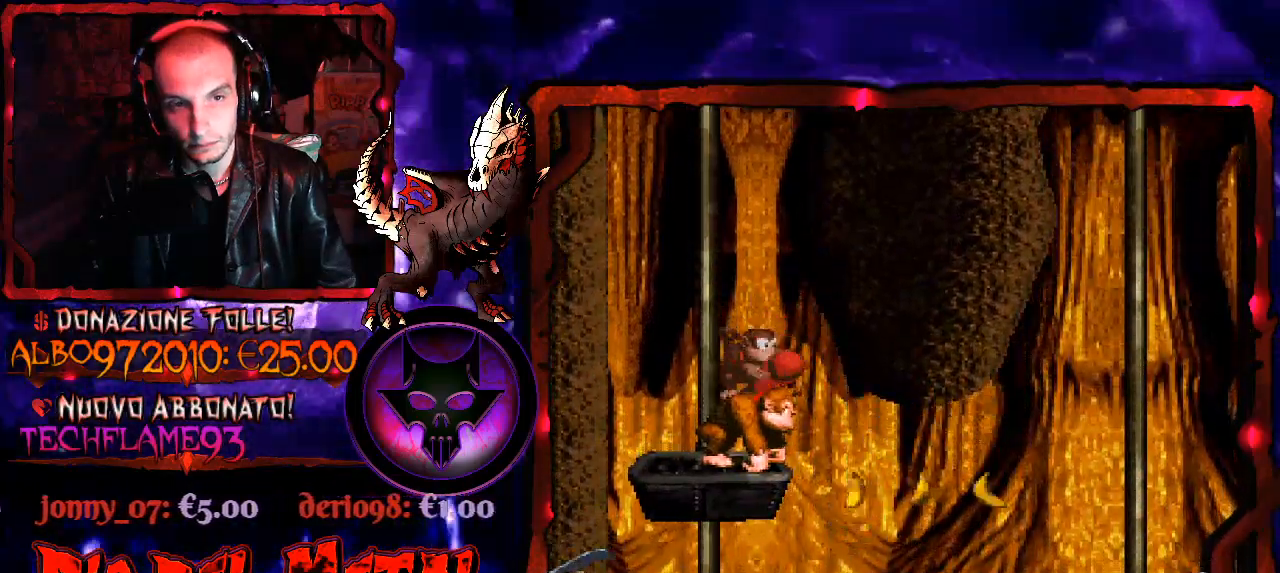
{"buttons": ["Y"], "right_stick": "center", "events": []}
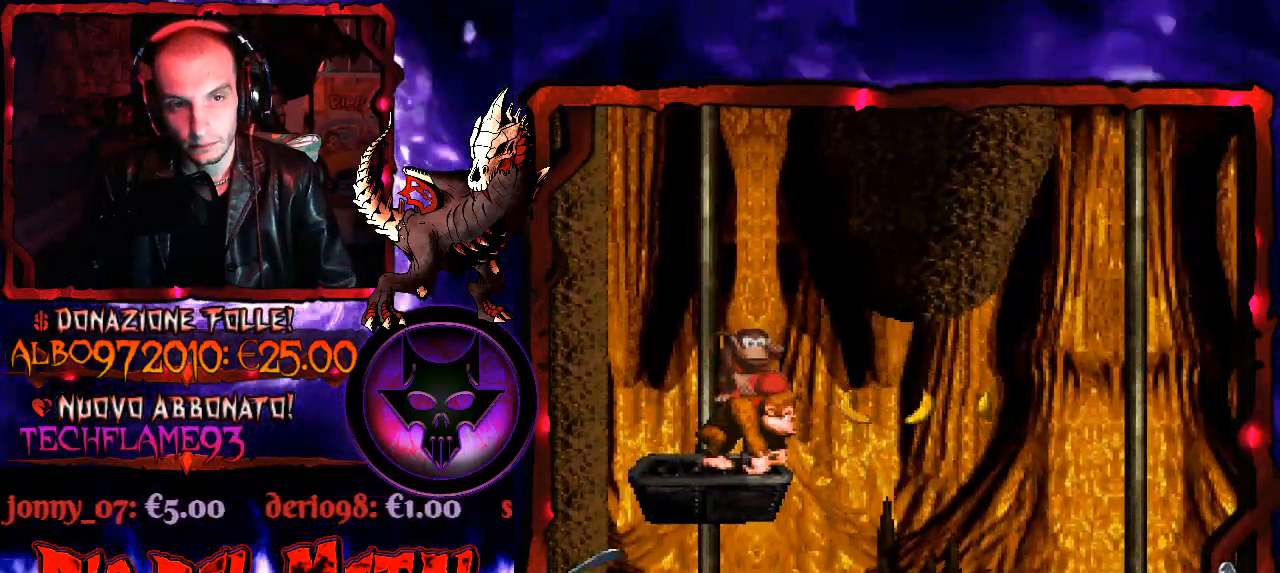
{"buttons": ["Y"], "right_stick": "center", "events": []}
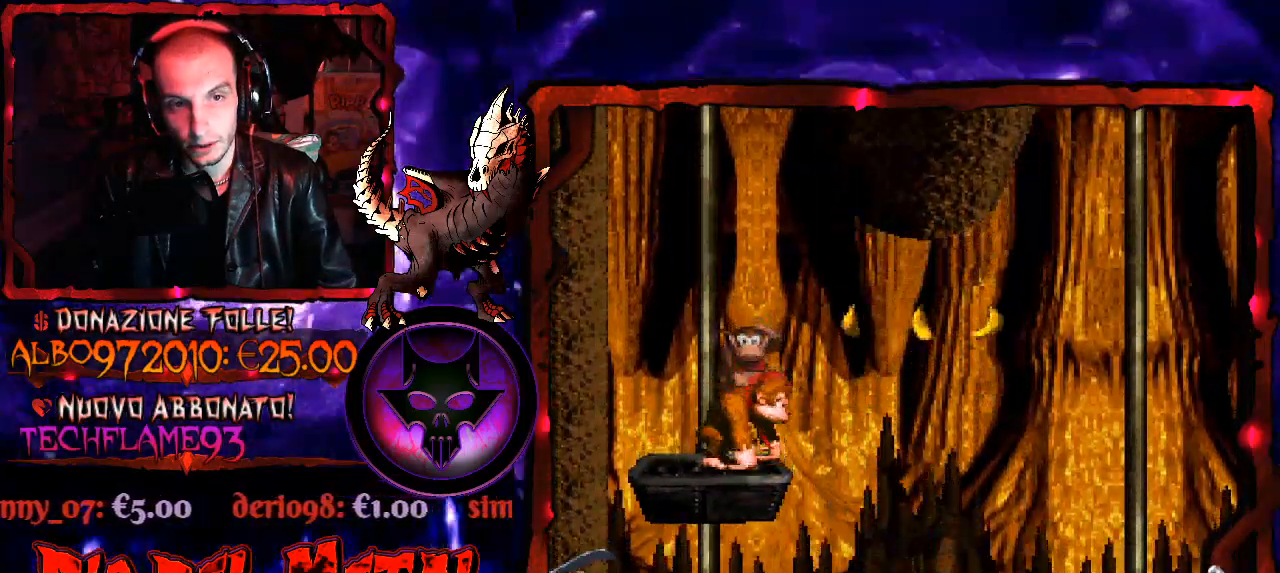
{"buttons": ["B", "Y", "DPAD_UP", "DPAD_RIGHT"], "right_stick": "center", "events": [[167, "DPAD_RIGHT", "down"], [367, "B", "down"], [400, "DPAD_UP", "down"]]}
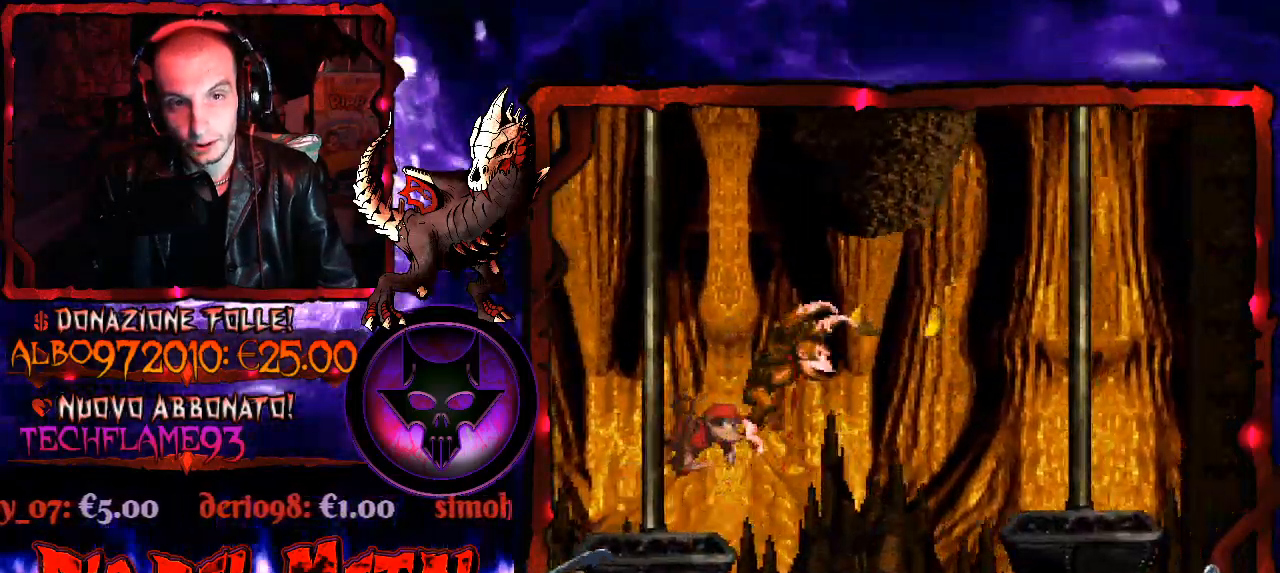
{"buttons": ["Y"], "right_stick": "center", "events": [[467, "DPAD_UP", "up"], [500, "B", "up"], [500, "DPAD_RIGHT", "up"]]}
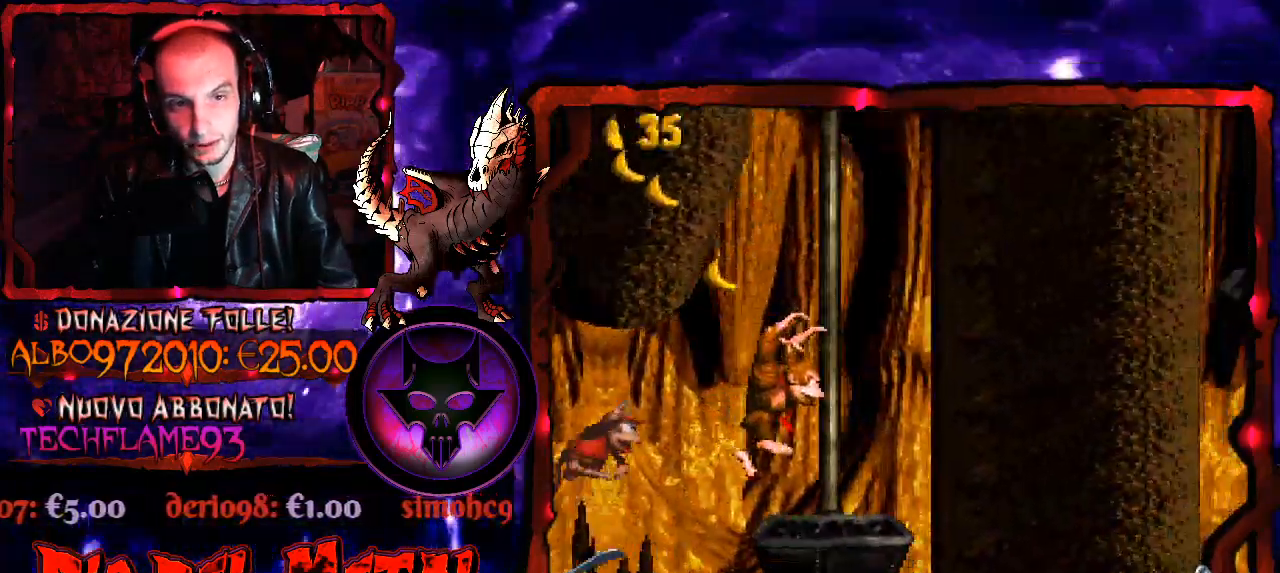
{"buttons": ["Y"], "right_stick": "center", "events": []}
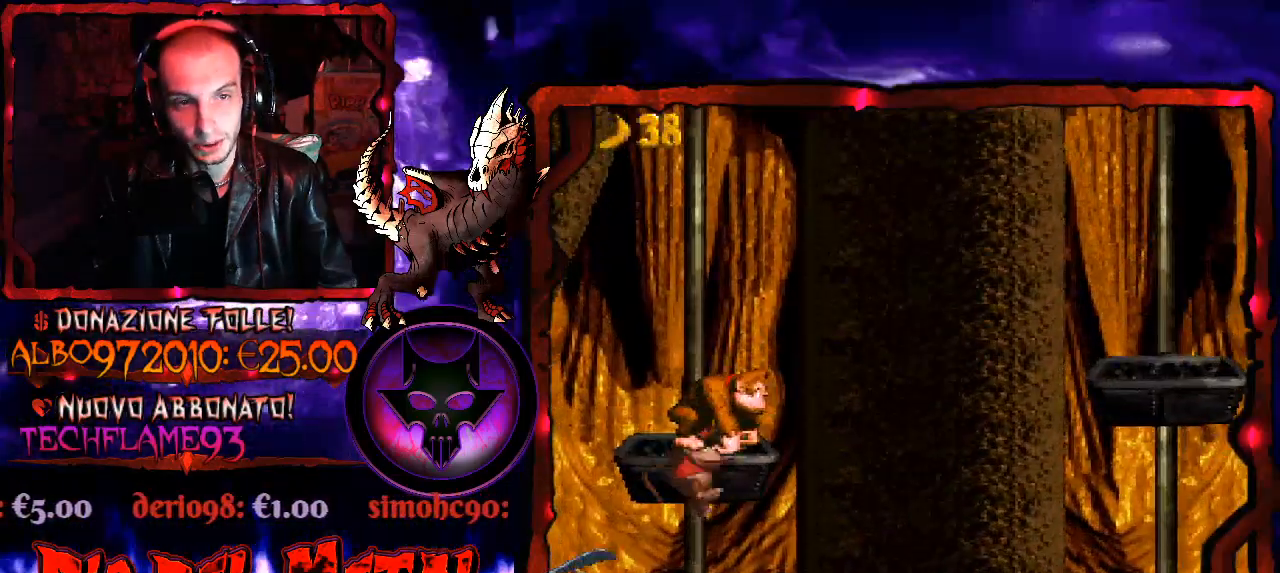
{"buttons": ["Y"], "right_stick": "center", "events": []}
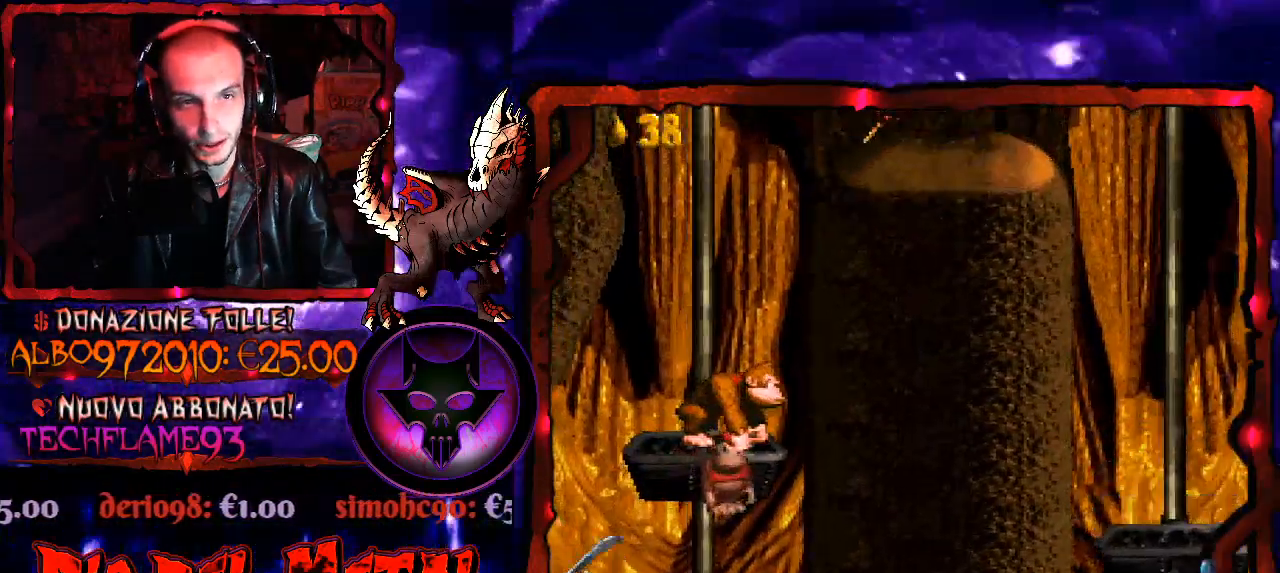
{"buttons": ["Y"], "right_stick": "center", "events": []}
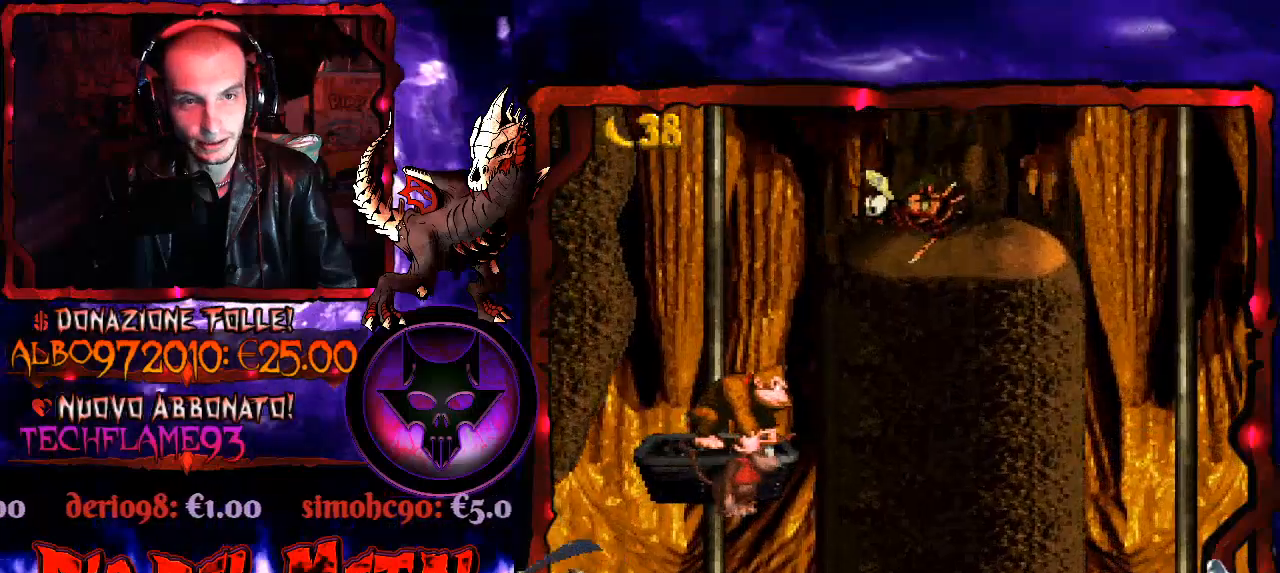
{"buttons": ["Y"], "right_stick": "center", "events": [[233, "DPAD_LEFT", "down"], [300, "DPAD_LEFT", "up"]]}
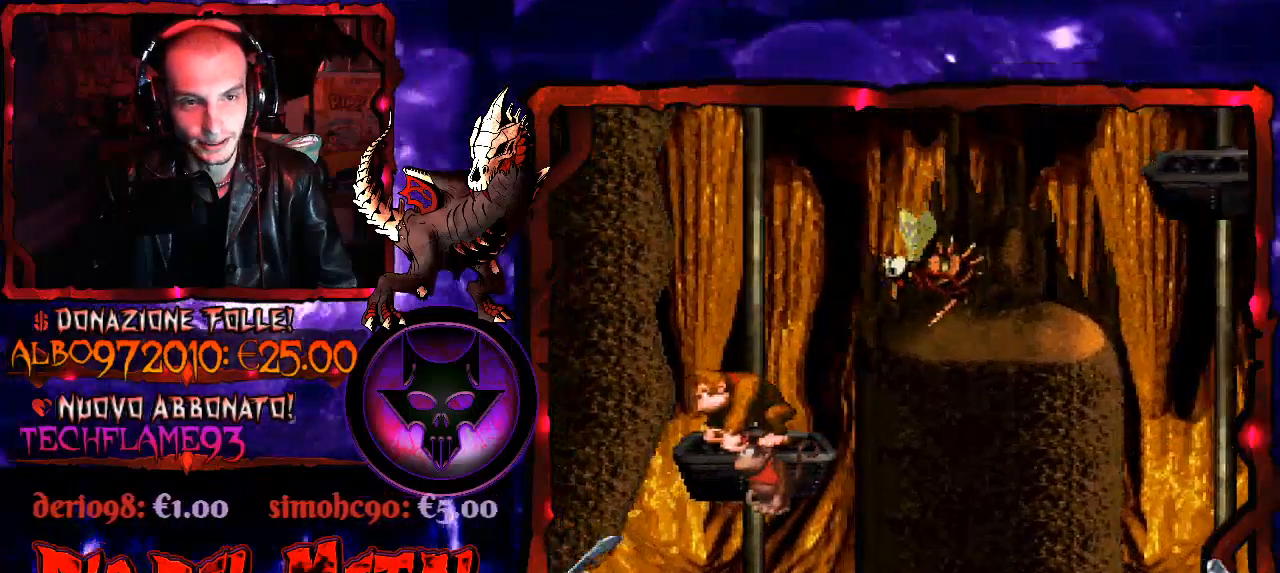
{"buttons": ["Y"], "right_stick": "center", "events": []}
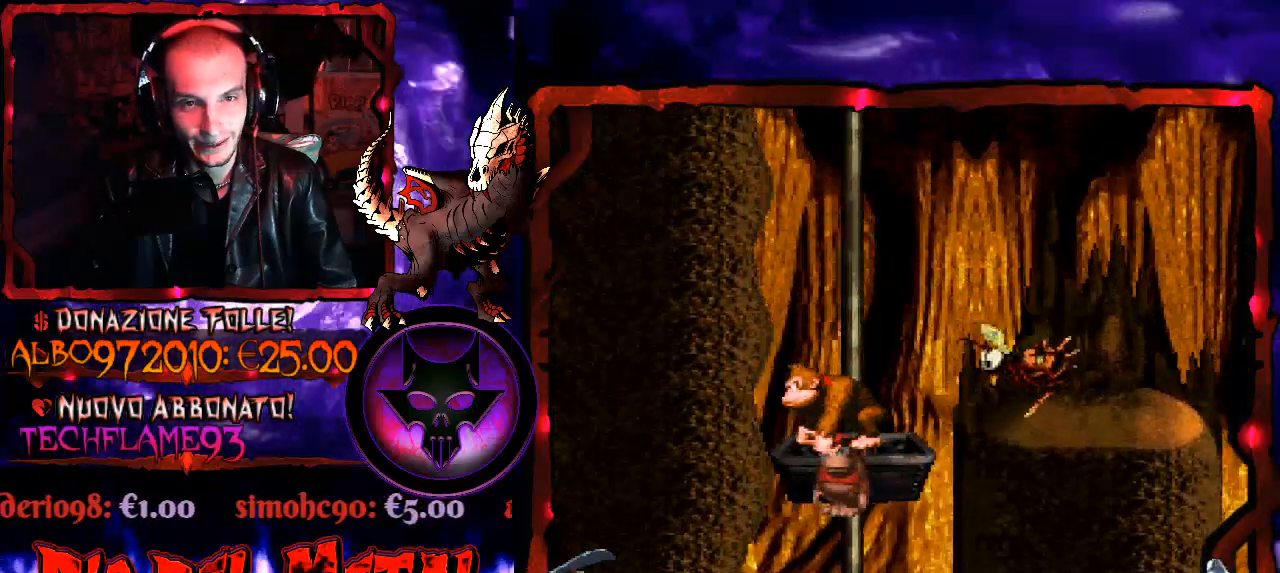
{"buttons": ["Y"], "right_stick": "center", "events": []}
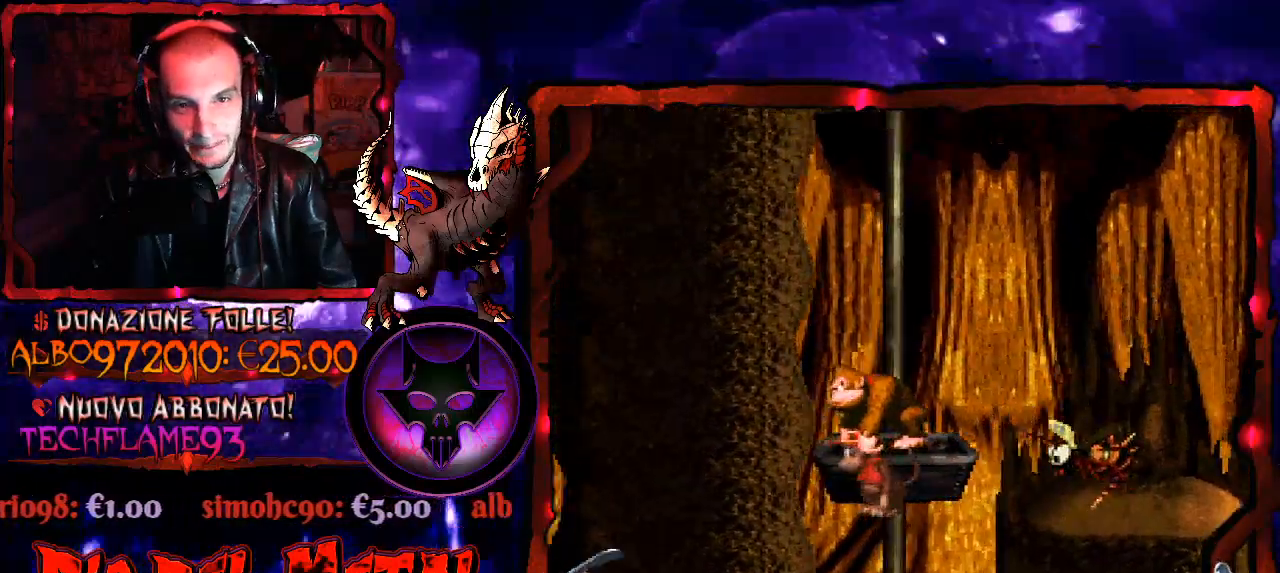
{"buttons": ["Y"], "right_stick": "center", "events": [[167, "DPAD_RIGHT", "down"], [200, "DPAD_RIGHT", "up"]]}
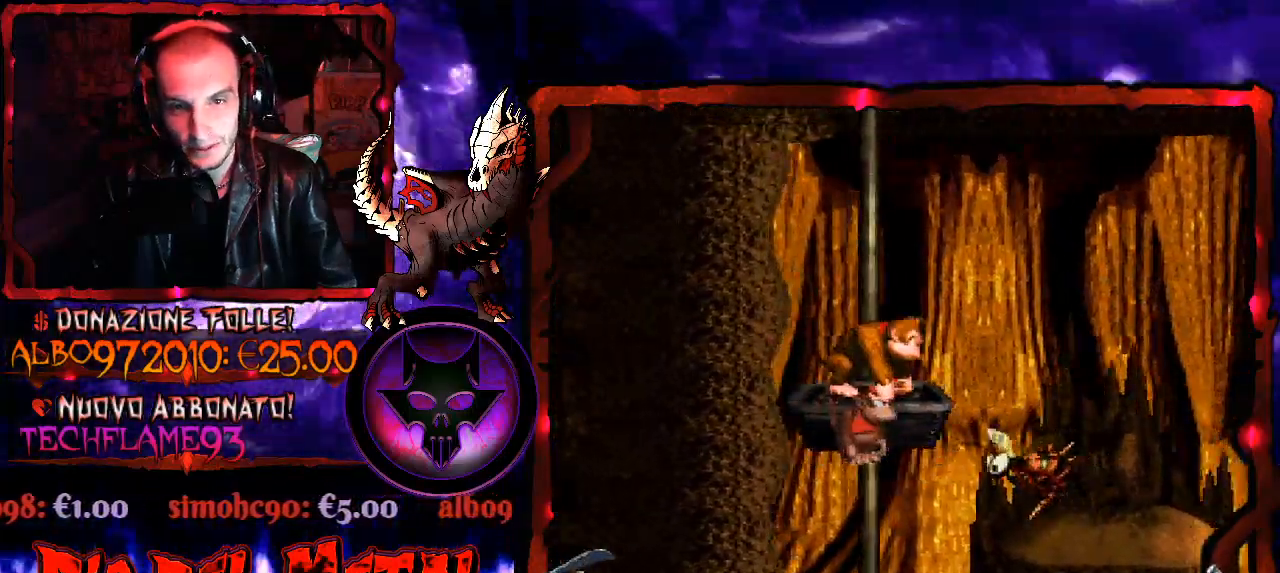
{"buttons": ["B", "Y", "DPAD_RIGHT"], "right_stick": "center", "events": [[333, "DPAD_RIGHT", "down"], [467, "B", "down"]]}
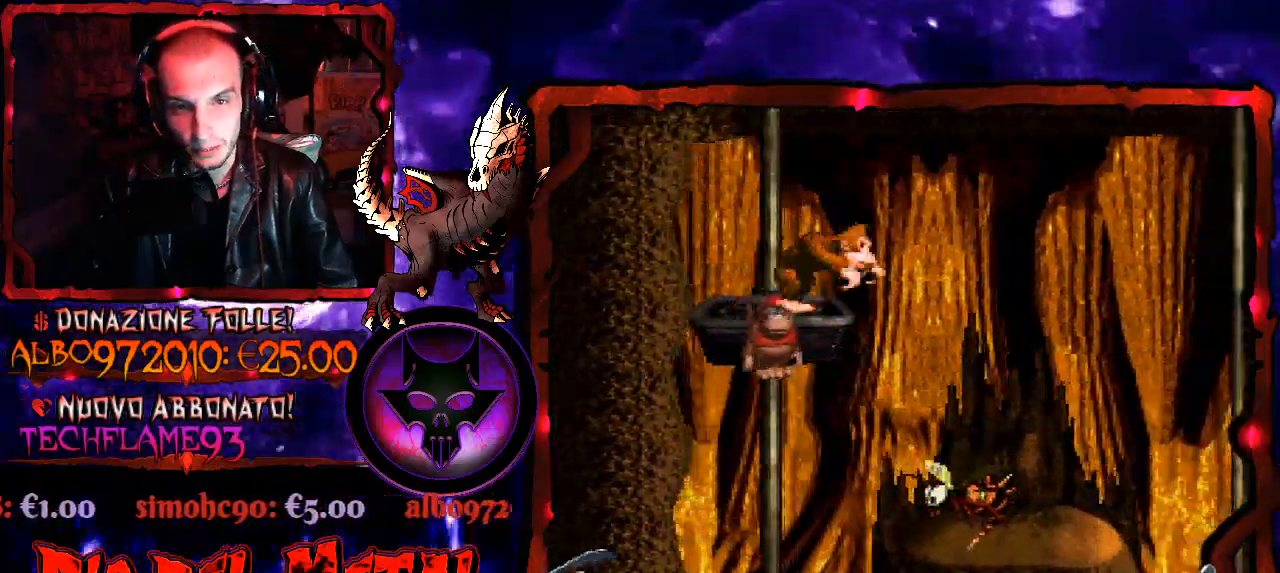
{"buttons": ["B", "Y"], "right_stick": "center", "events": [[400, "DPAD_RIGHT", "up"]]}
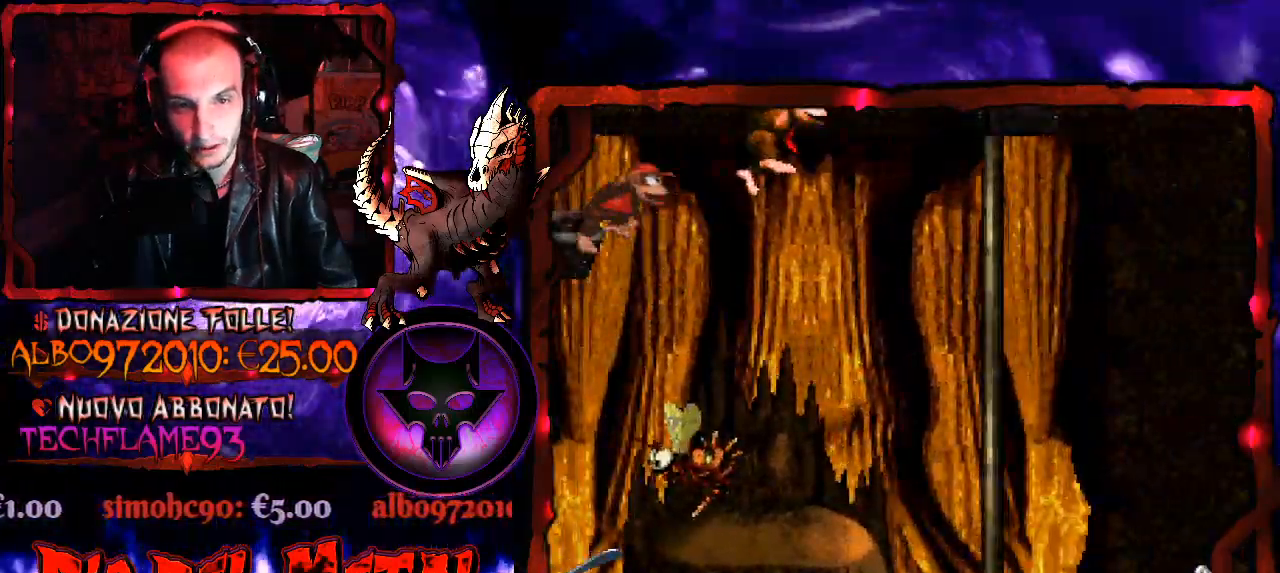
{"buttons": ["Y"], "right_stick": "center", "events": [[133, "DPAD_RIGHT", "down"], [233, "DPAD_RIGHT", "up"], [333, "B", "up"]]}
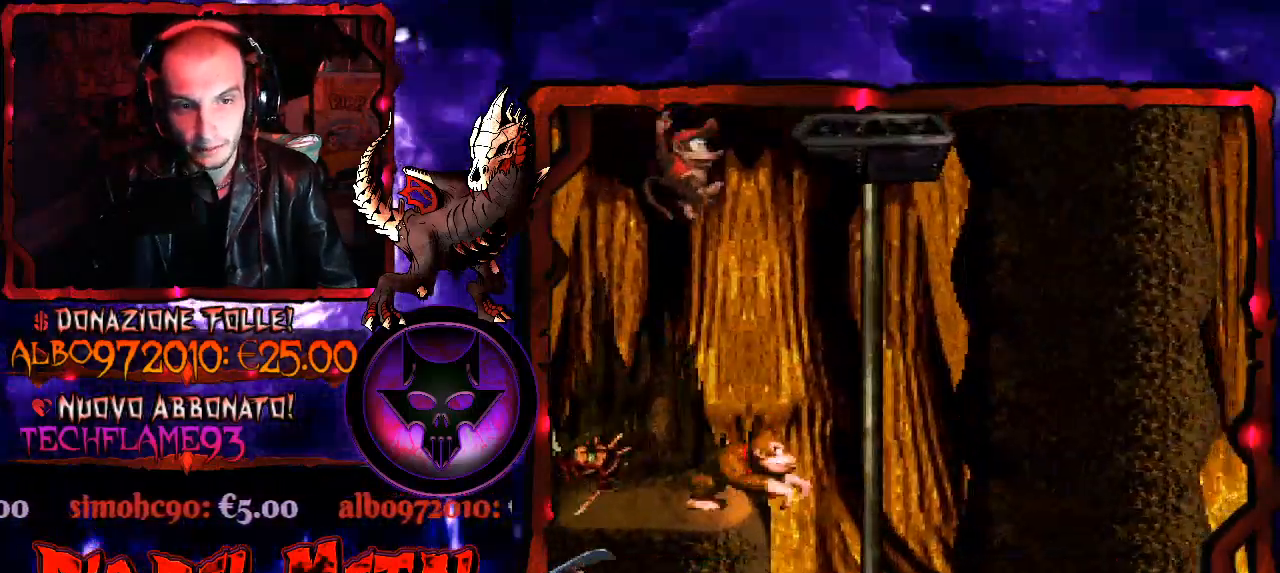
{"buttons": ["Y"], "right_stick": "center", "events": []}
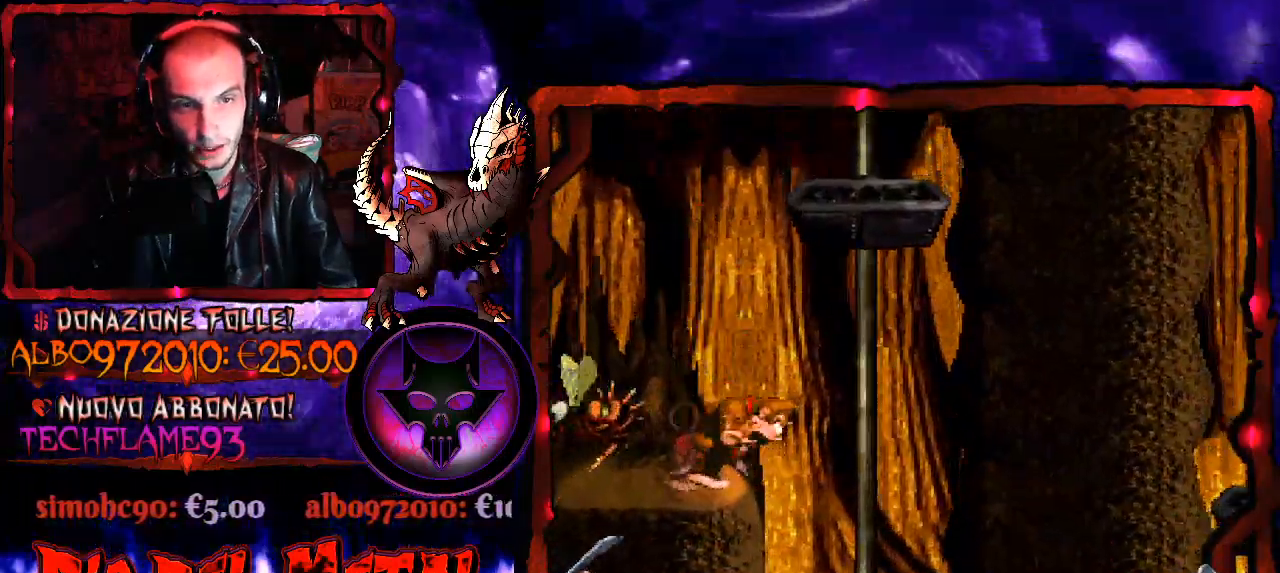
{"buttons": ["Y"], "right_stick": "center", "events": []}
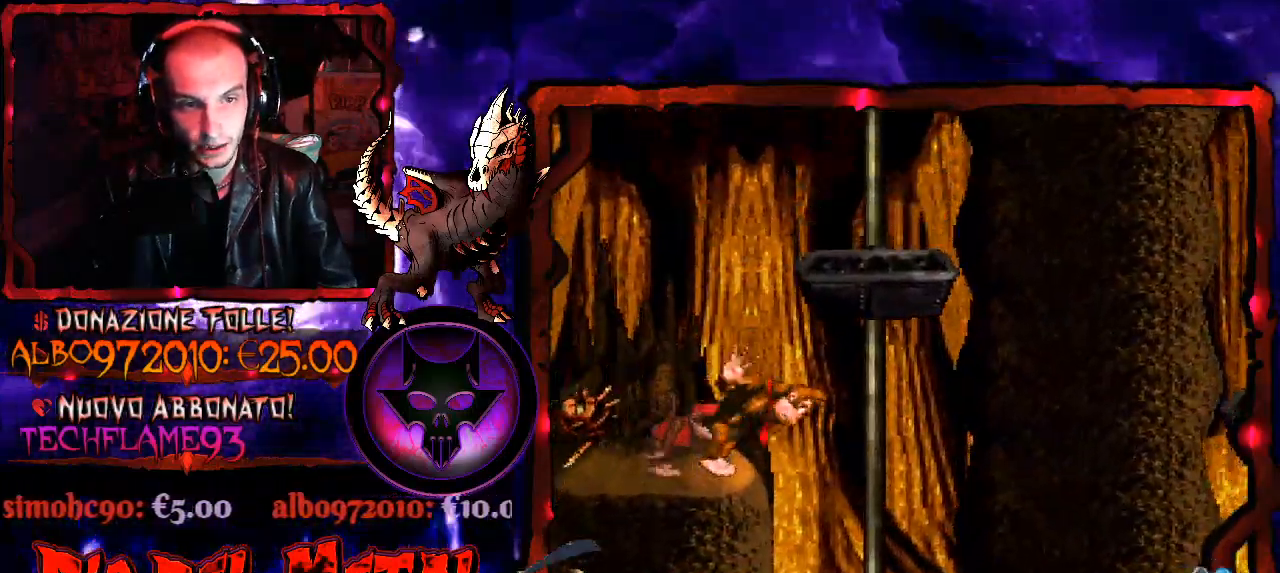
{"buttons": ["Y"], "right_stick": "center", "events": []}
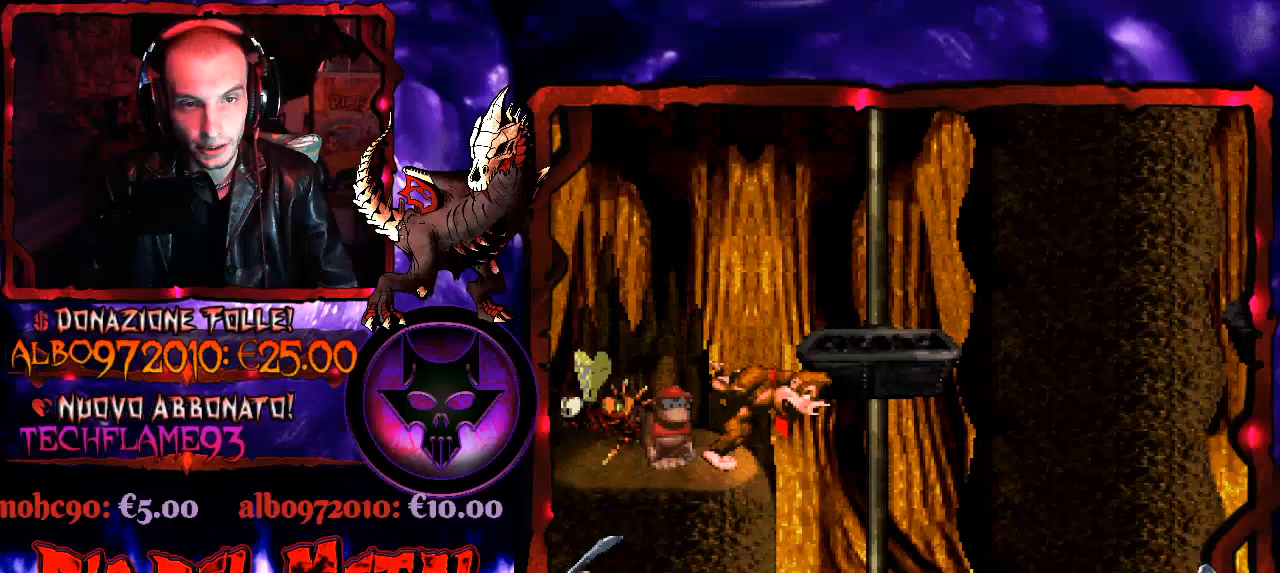
{"buttons": ["Y"], "right_stick": "center", "events": [[67, "B", "down"], [200, "DPAD_RIGHT", "down"], [467, "B", "up"], [467, "DPAD_RIGHT", "up"]]}
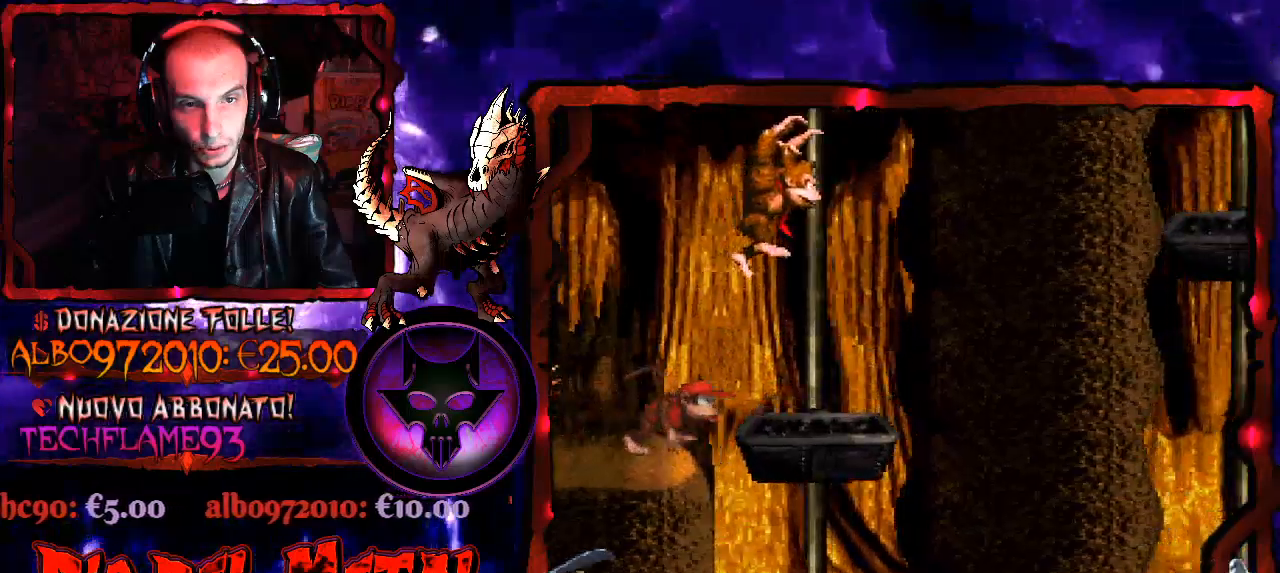
{"buttons": ["Y"], "right_stick": "center", "events": []}
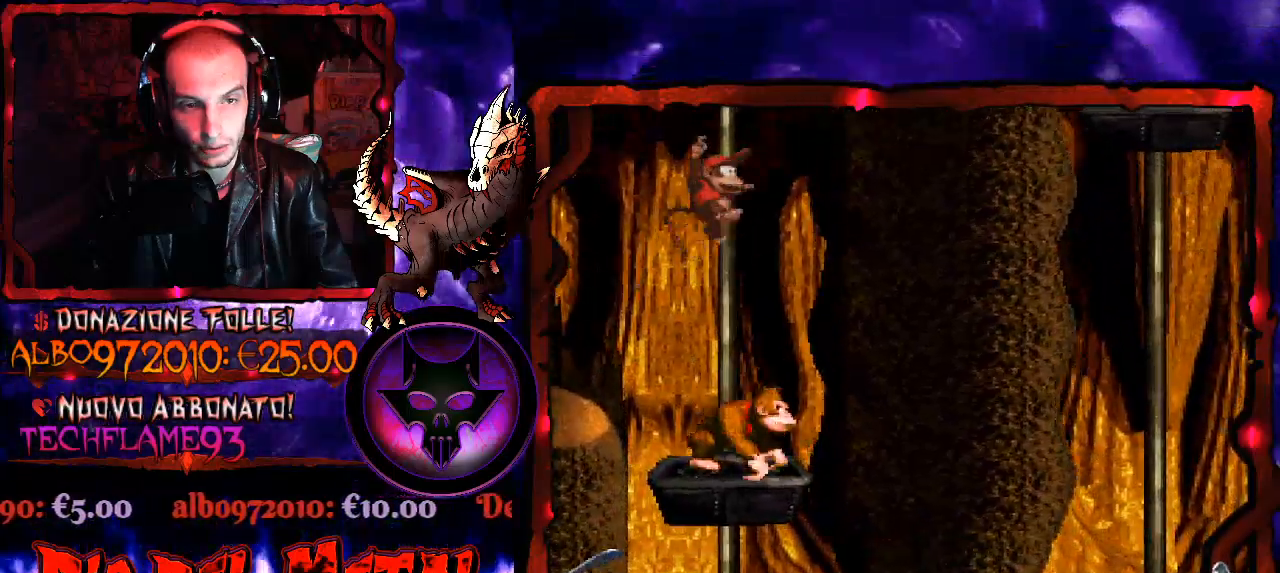
{"buttons": ["Y"], "right_stick": "center", "events": []}
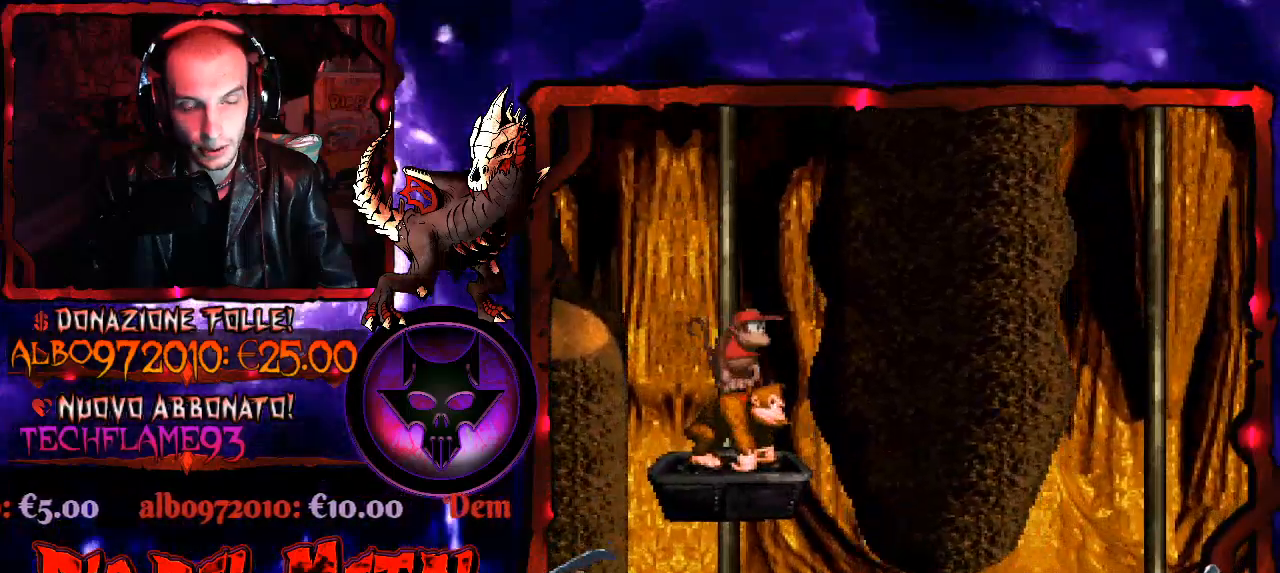
{"buttons": ["Y"], "right_stick": "center", "events": []}
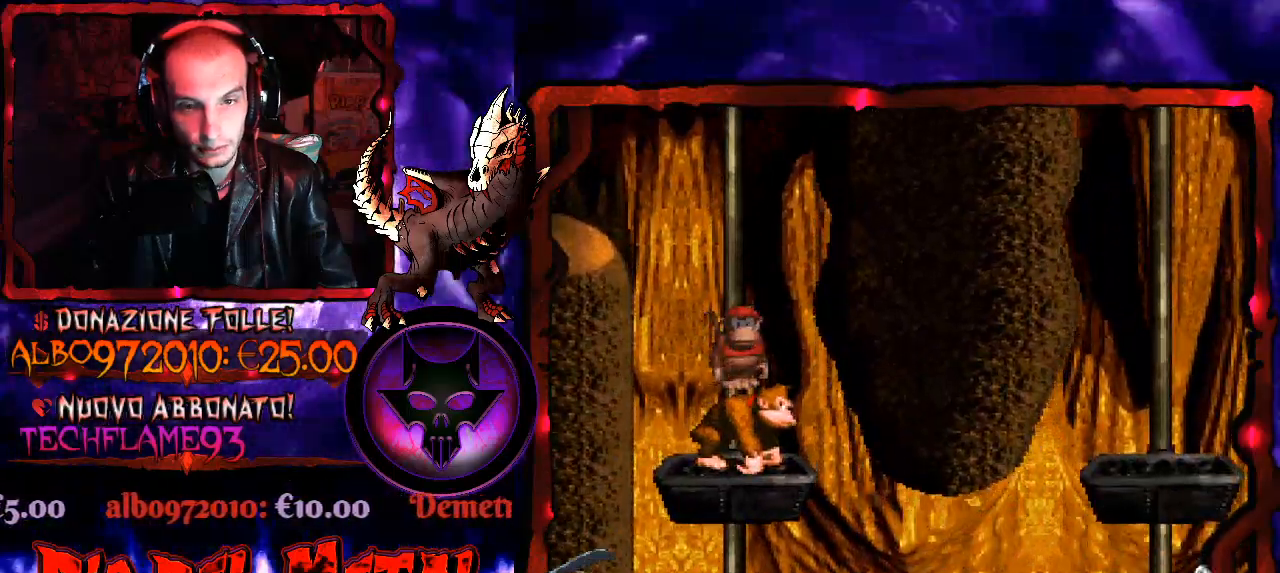
{"buttons": ["Y"], "right_stick": "center", "events": []}